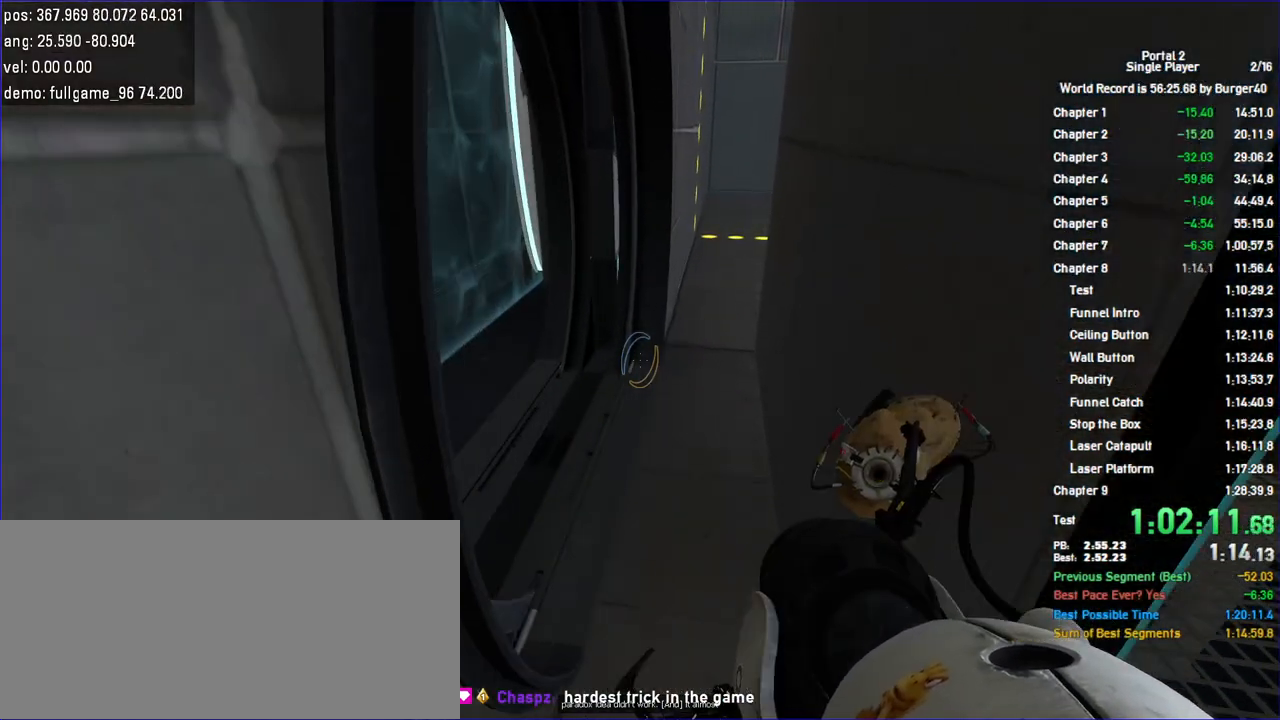
Gameplay with keyboard and mouse; each line is a JSON object with the keys and mouse buttons held at the frame after it. "events" lists presses ("down") and releases ("up") of "a", "c", "chat", "d", "duck", "jump", "load", "low", "r", "relod", "reset", "s", "save", "use", "w", "z", "mouse_left", "mouse_wheel" and "mouse_right" between this image and that frame as [ms after this image, input, new state], when the widget could be followed in between. "mouse_left", "mouse_wheel", "mouse_right" = the "left", "wheel", "right" buttons of the "mouse" list. No other keys are recorded. "wheel" means that the mouse wheel is clicked or scrolled. Key names are as the overlay labels them; some are game actions (e.g. jump) rather than physical keys. Not read: mouse_move.
{"keys": ["w"], "mouse": [], "events": []}
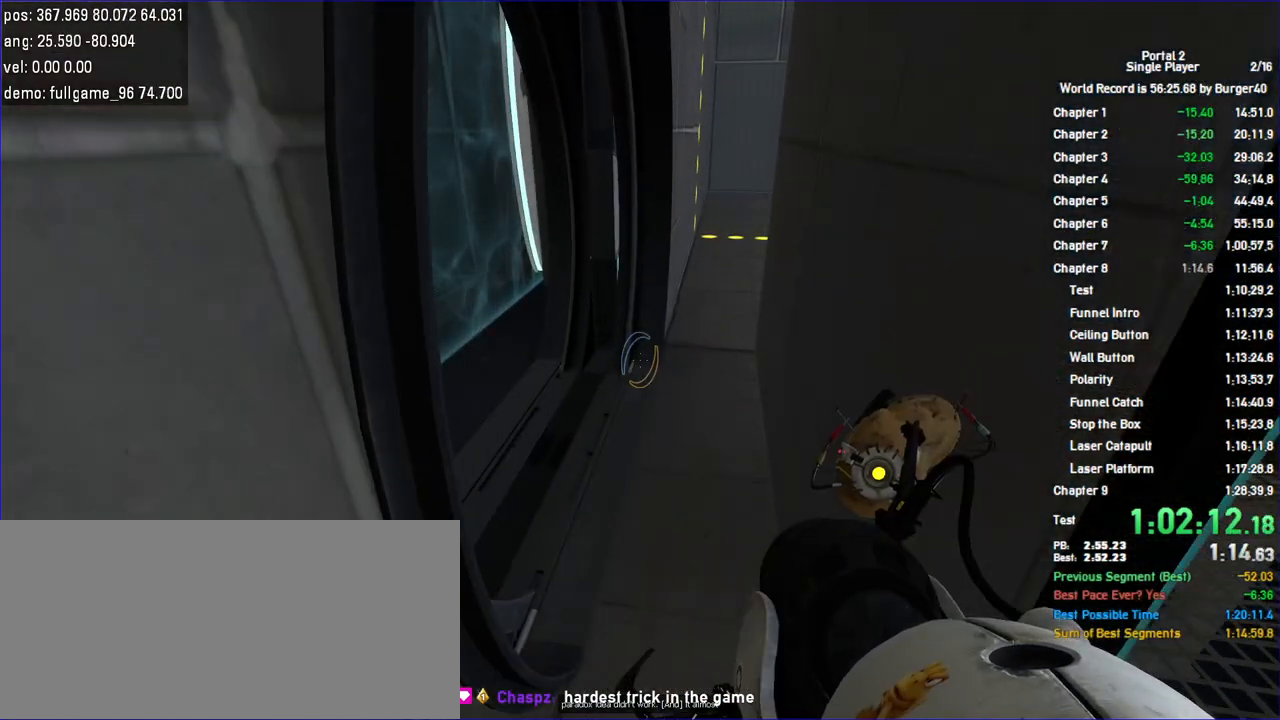
{"keys": ["w"], "mouse": [], "events": []}
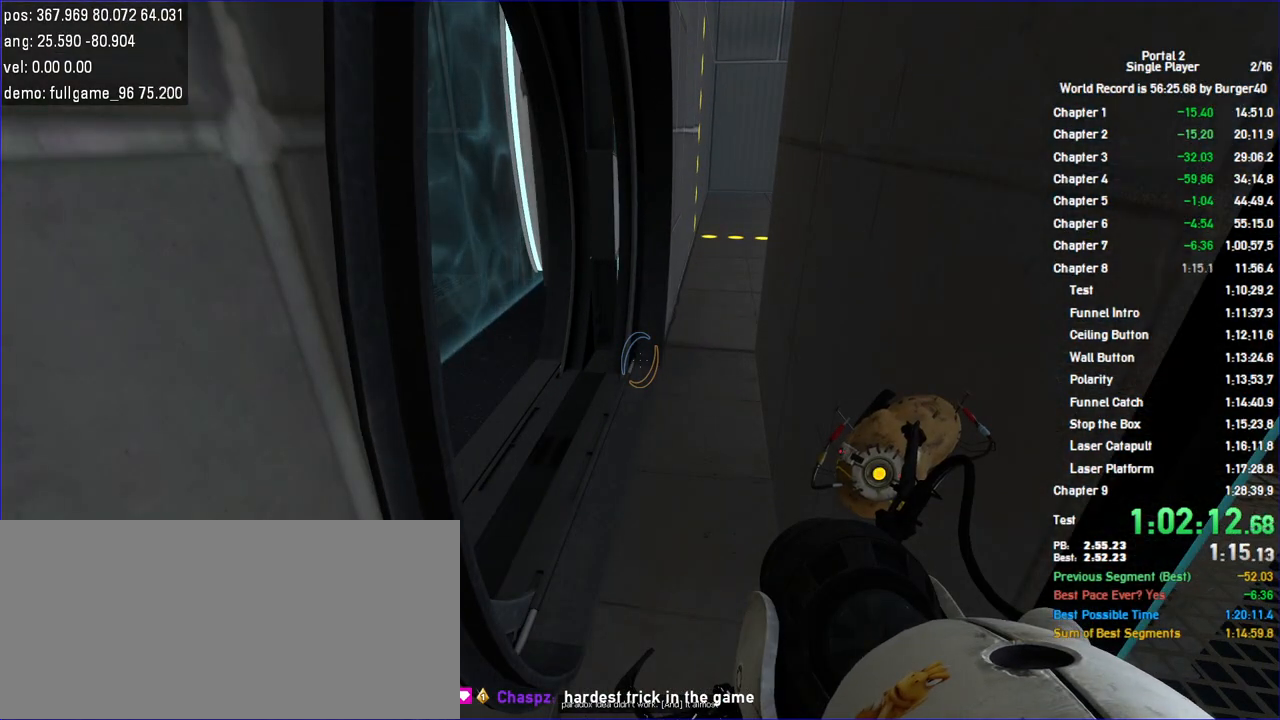
{"keys": ["w"], "mouse": [], "events": []}
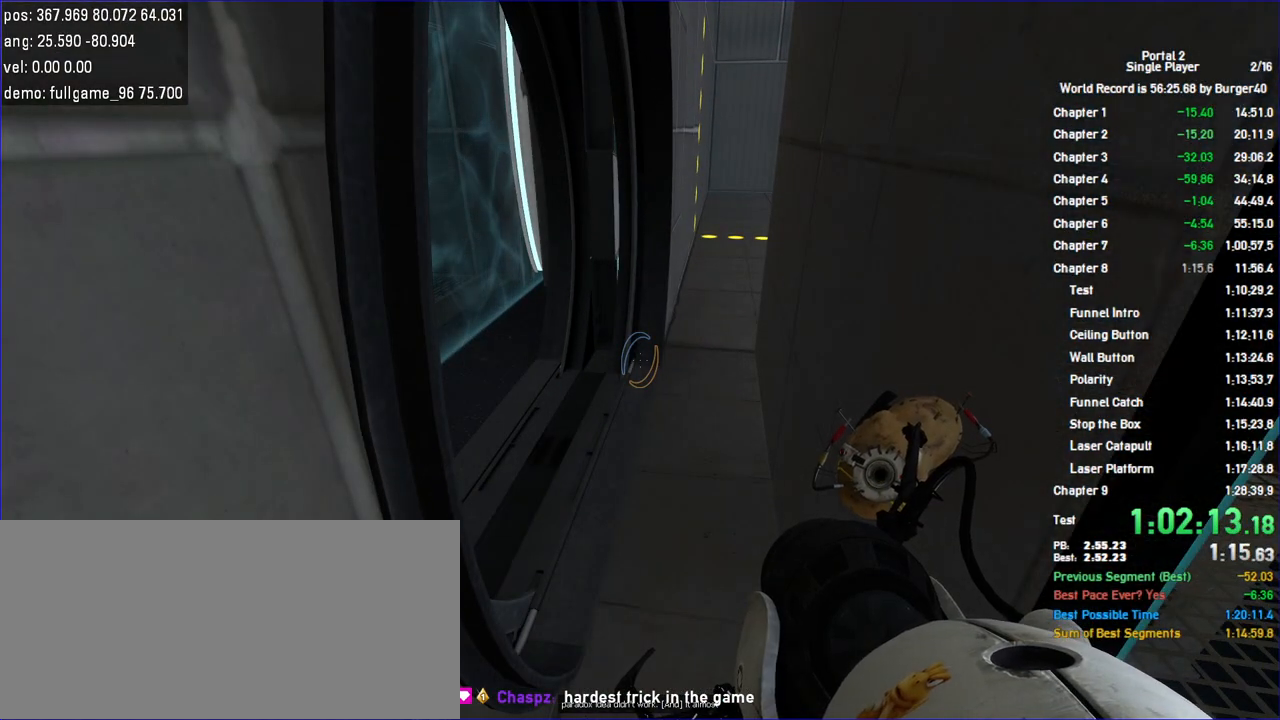
{"keys": ["w"], "mouse": [], "events": []}
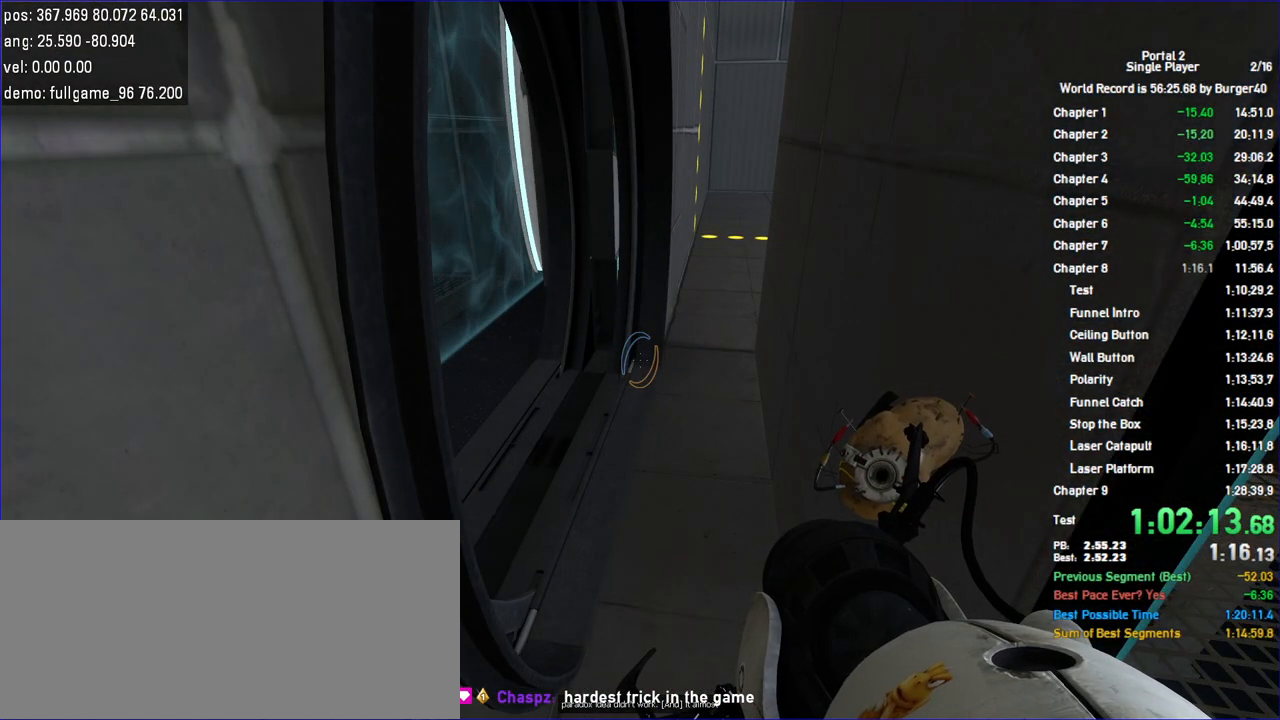
{"keys": ["w"], "mouse": [], "events": []}
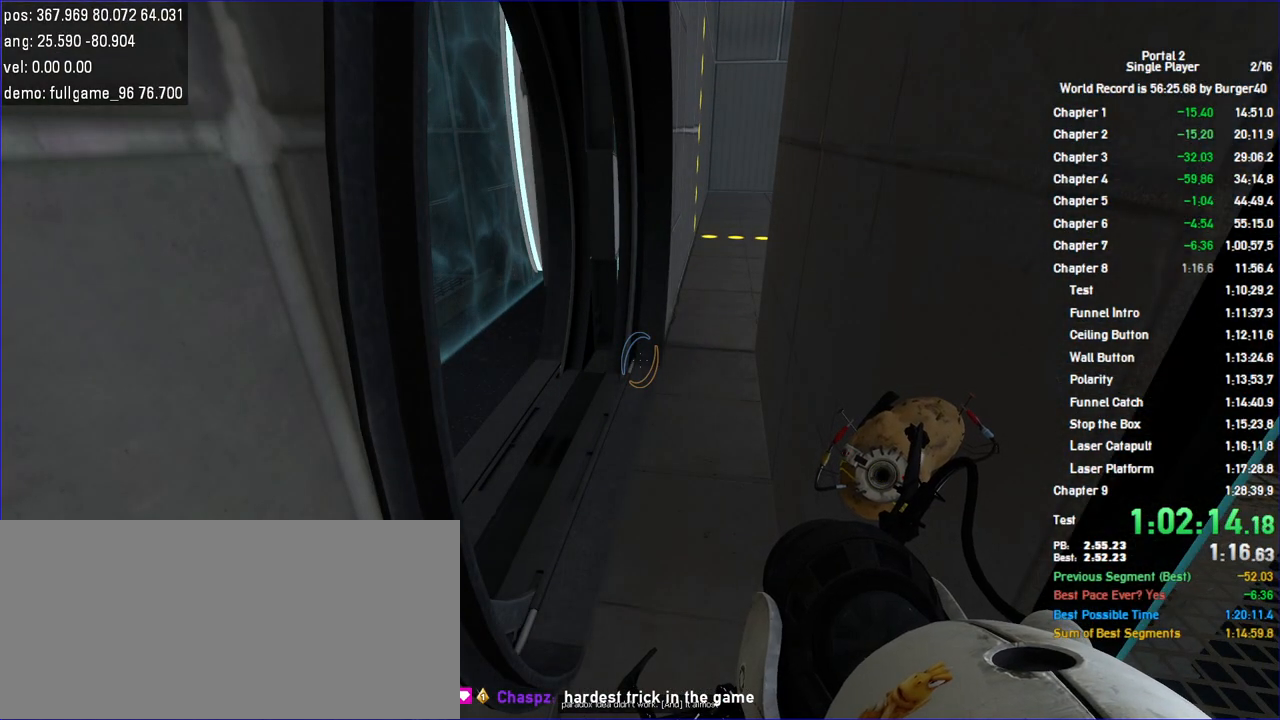
{"keys": ["w"], "mouse": [], "events": []}
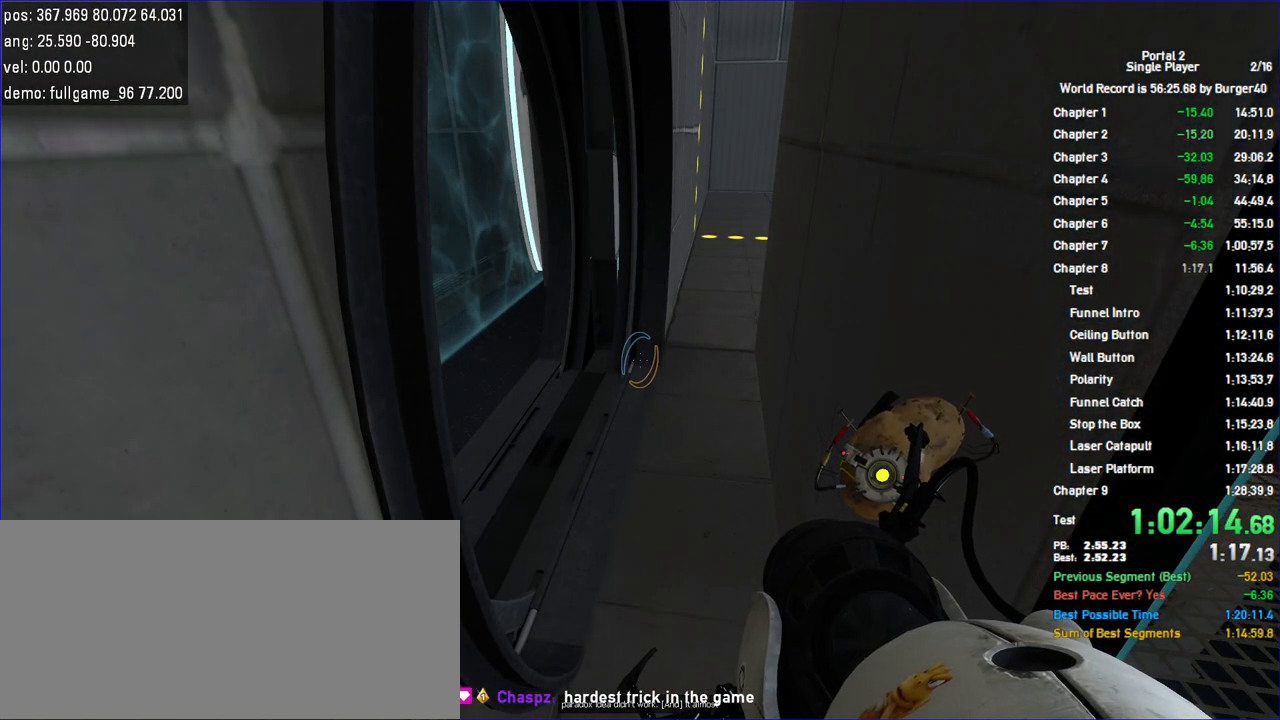
{"keys": ["w"], "mouse": [], "events": []}
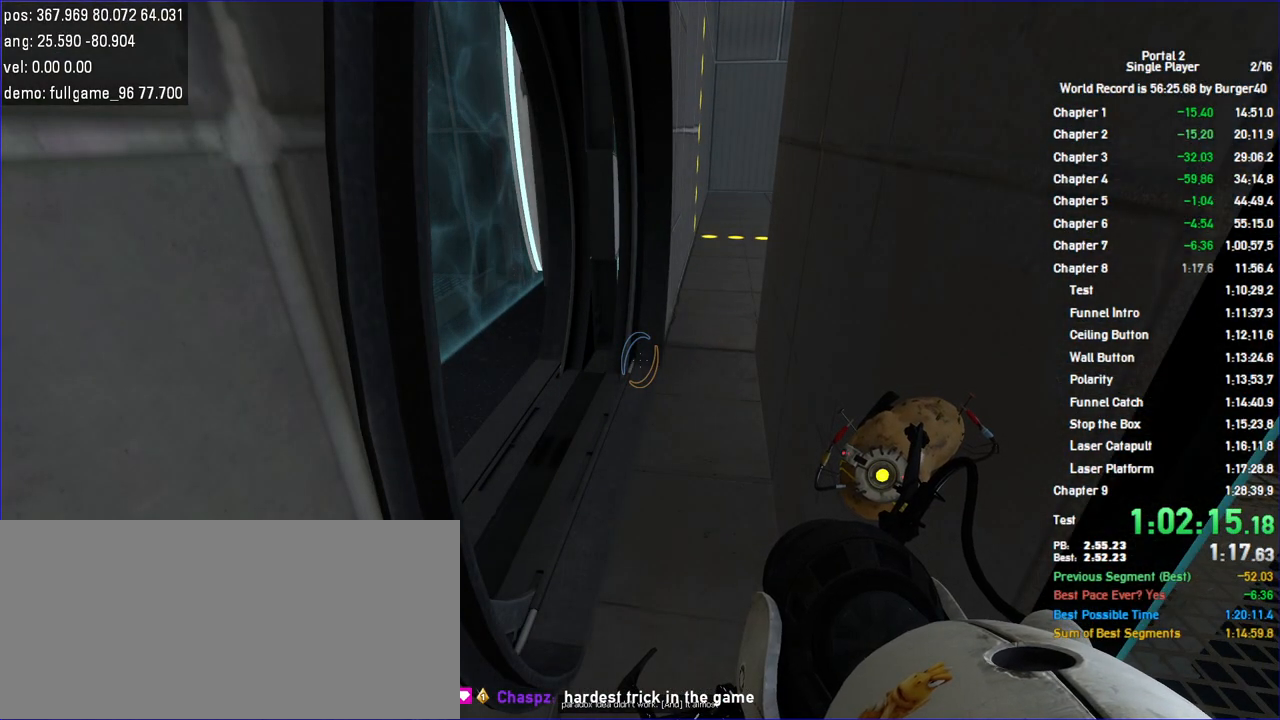
{"keys": ["w"], "mouse": [], "events": []}
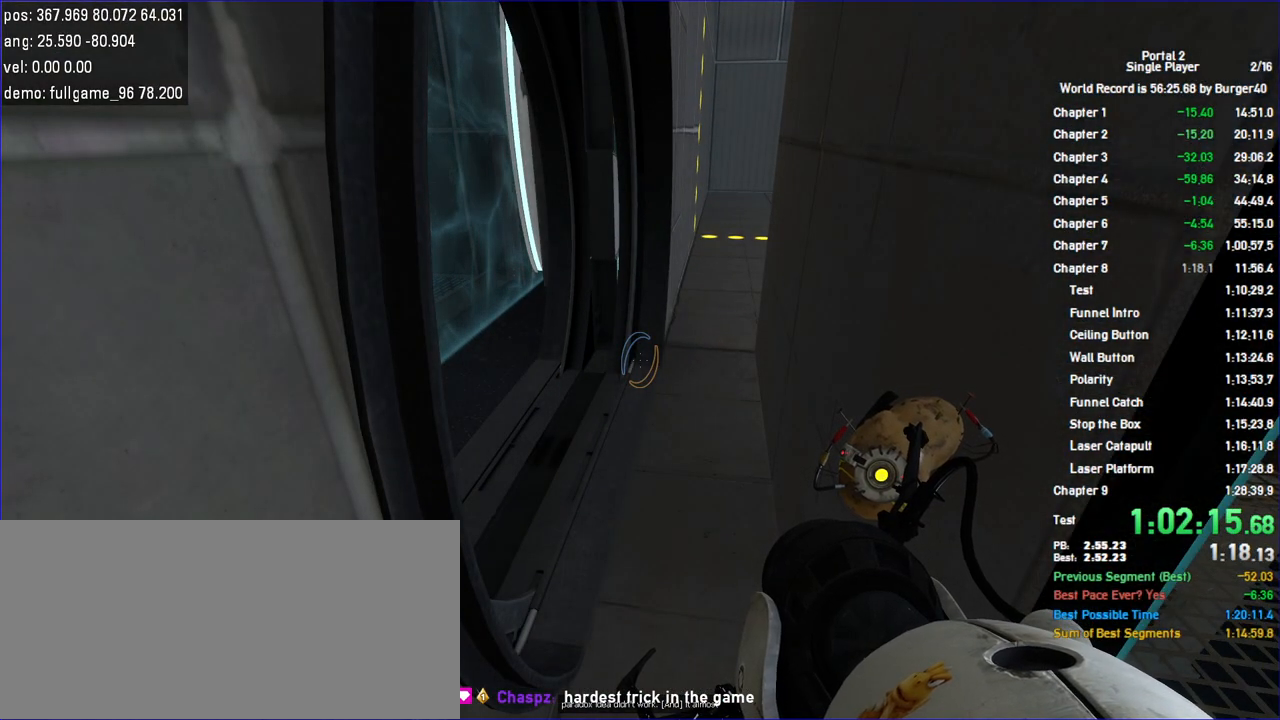
{"keys": ["w"], "mouse": [], "events": []}
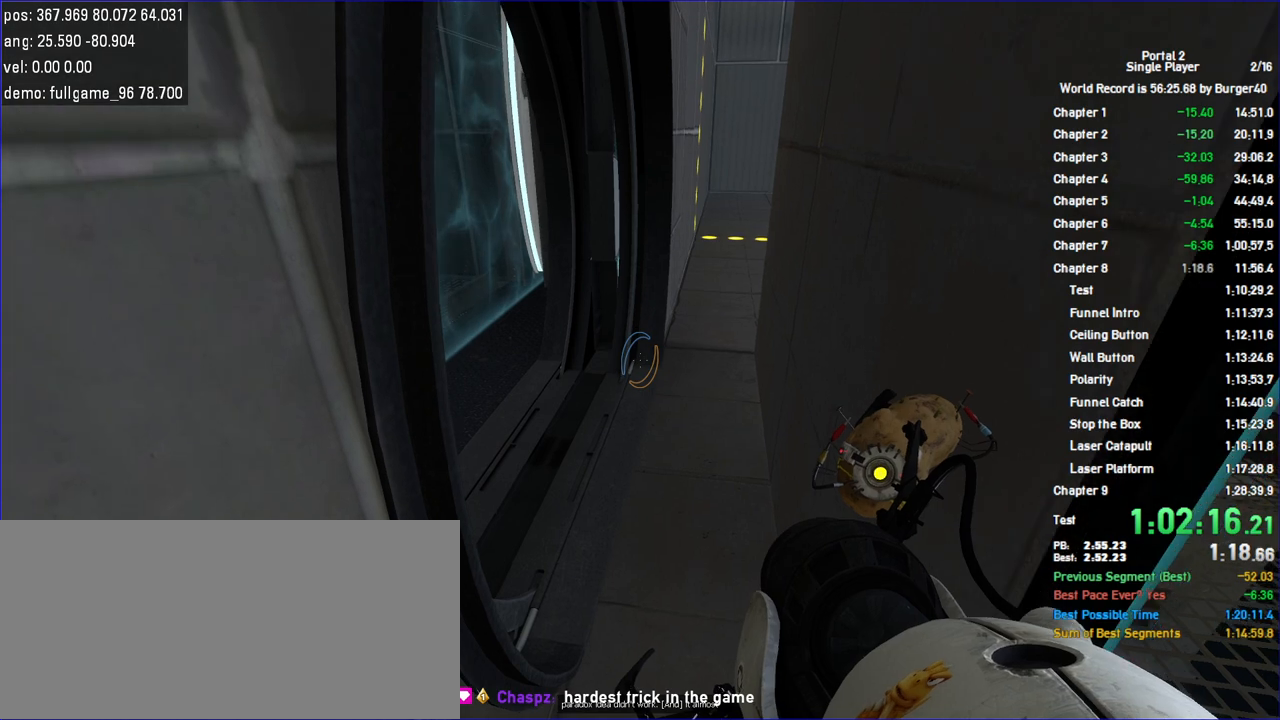
{"keys": ["w"], "mouse": [], "events": []}
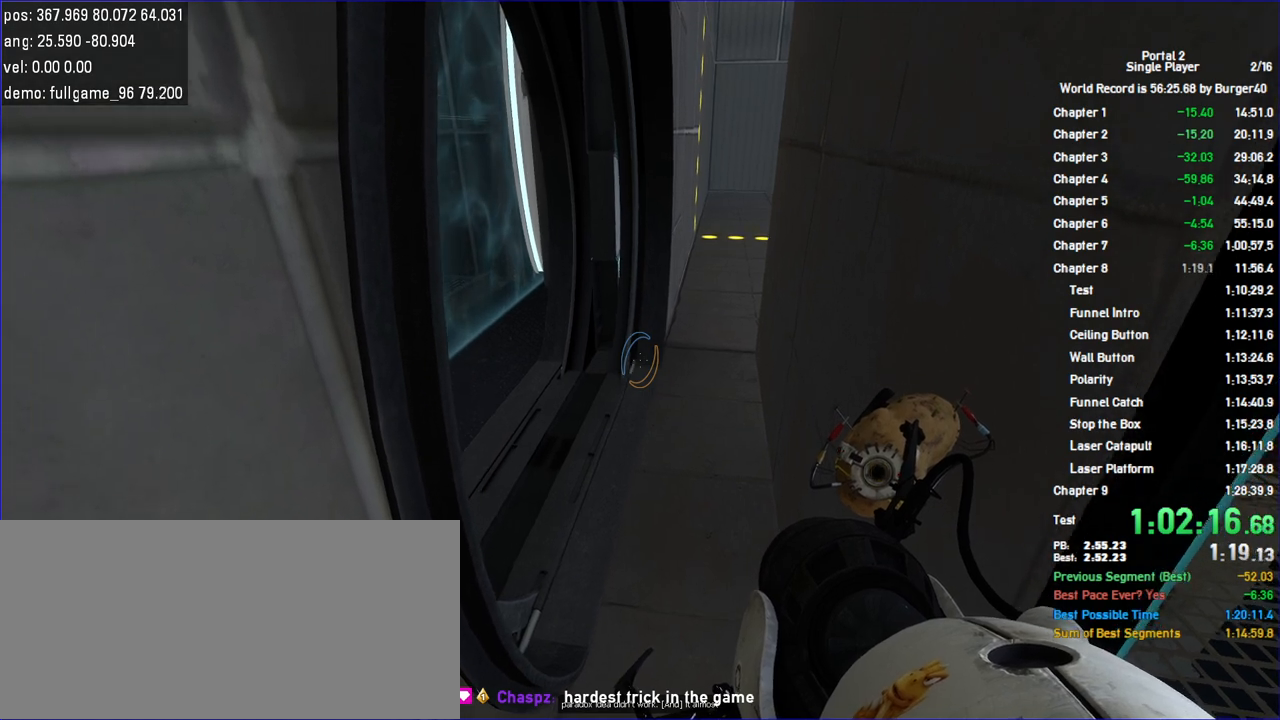
{"keys": ["w"], "mouse": [], "events": []}
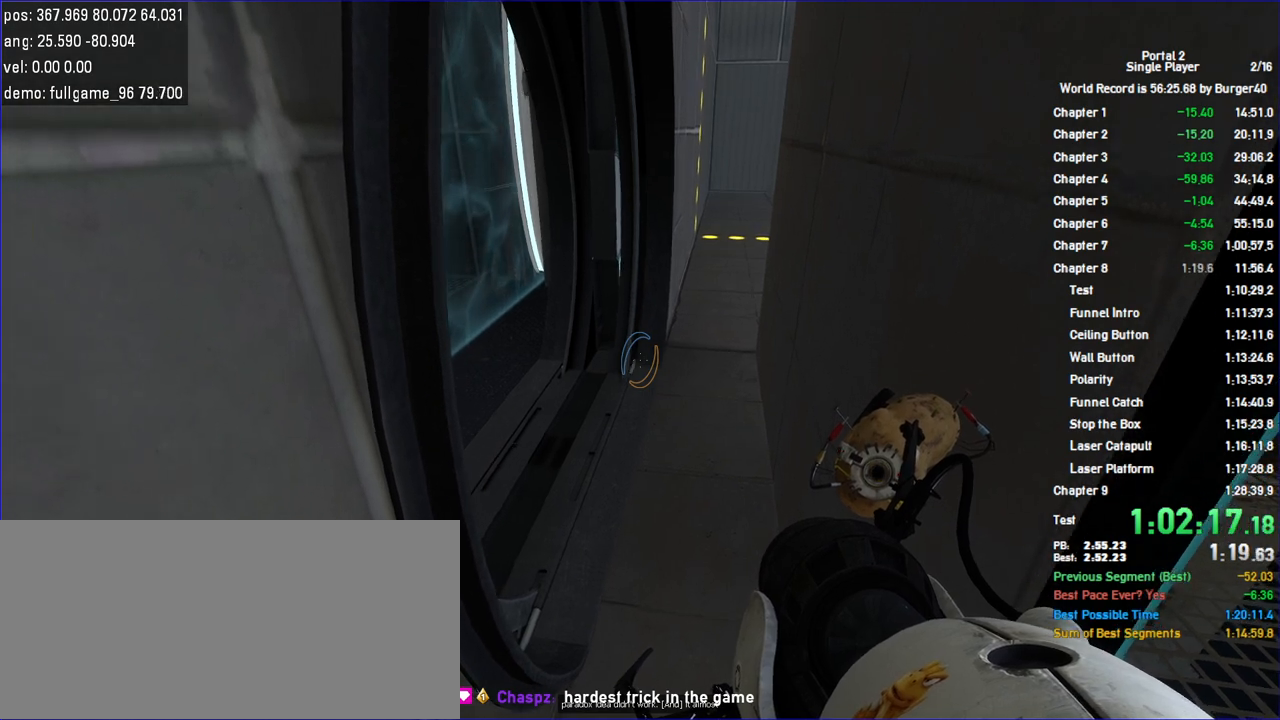
{"keys": [], "mouse": [], "events": [[267, "w", "up"]]}